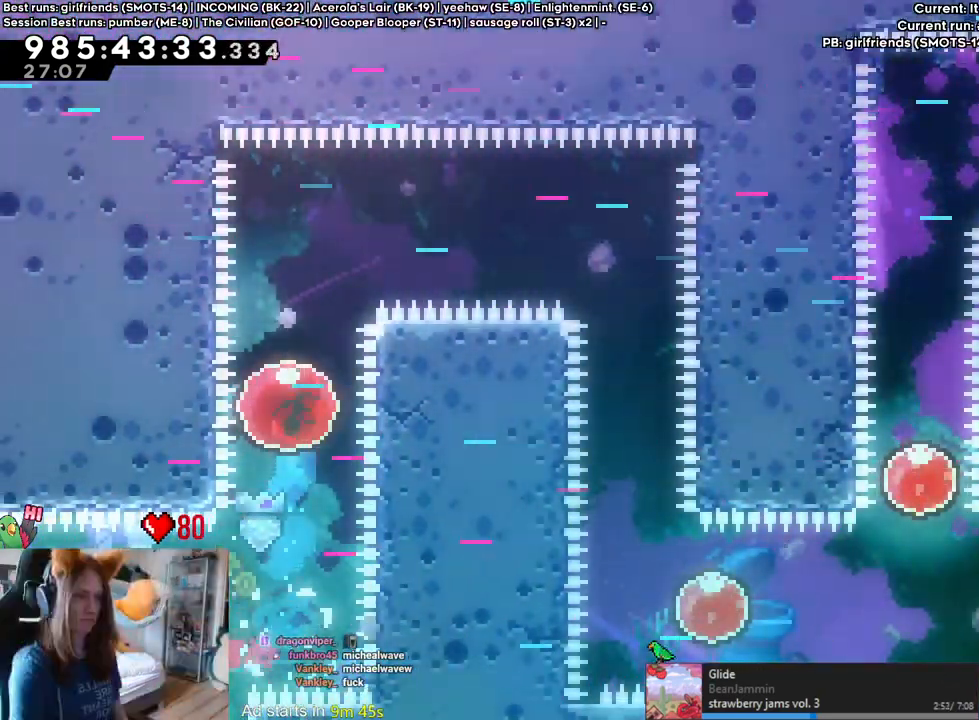
Gameplay with a controller (Nintendo layout); each line is a JSON object with the inputs held at the frame after it (dt_ms = milliseconds from this image to that frame). "events" lists button and stick changes between this image and that frame as [ms after this image, input, new state], when the widget could be followed in between. Not read: HOME L1 L3 R1 R3.
{"dt_ms": 500, "buttons": ["Y"], "left_stick": "right", "right_stick": "center", "events": [[367, "left_stick", "right"], [400, "Y", "down"]]}
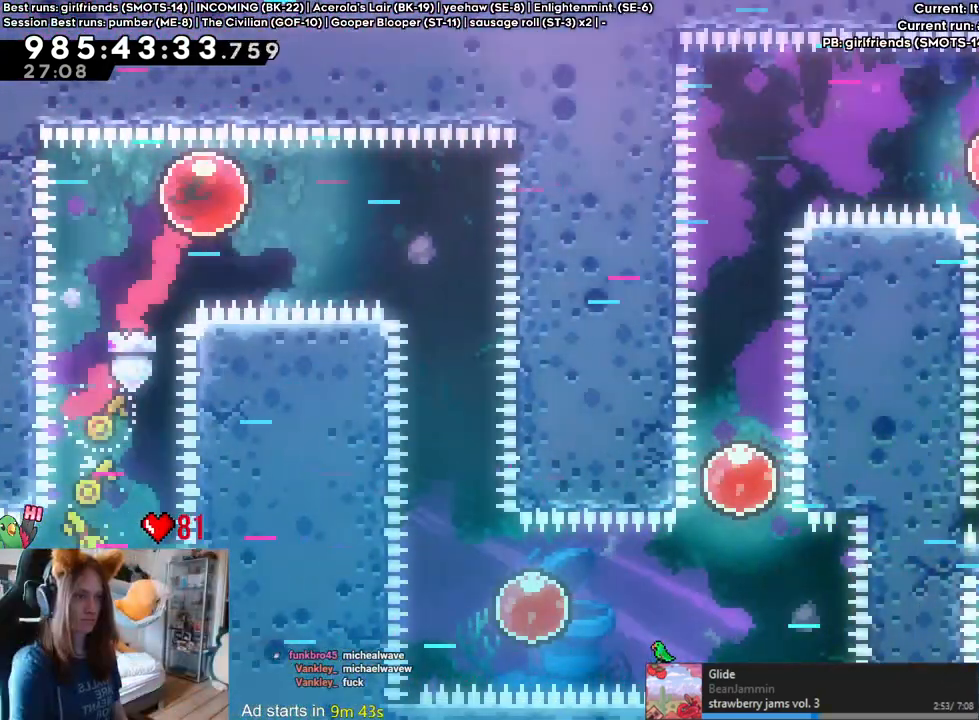
{"dt_ms": 1000, "buttons": [], "left_stick": "right", "right_stick": "center"}
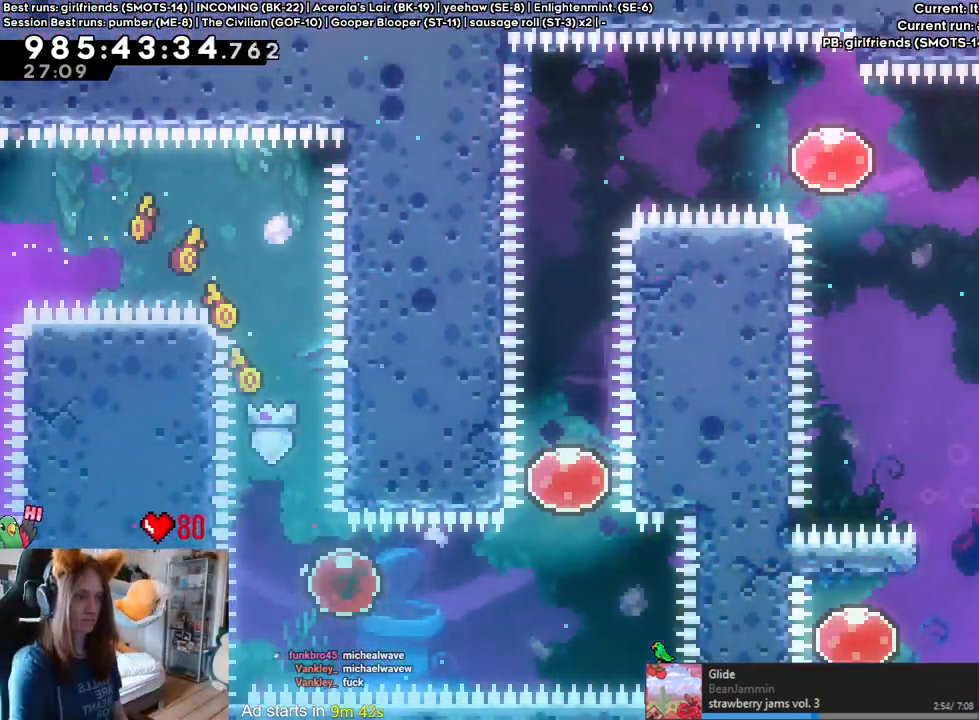
{"dt_ms": 500, "buttons": ["Y"], "left_stick": "up", "right_stick": "center", "events": [[400, "left_stick", "up"], [417, "Y", "down"]]}
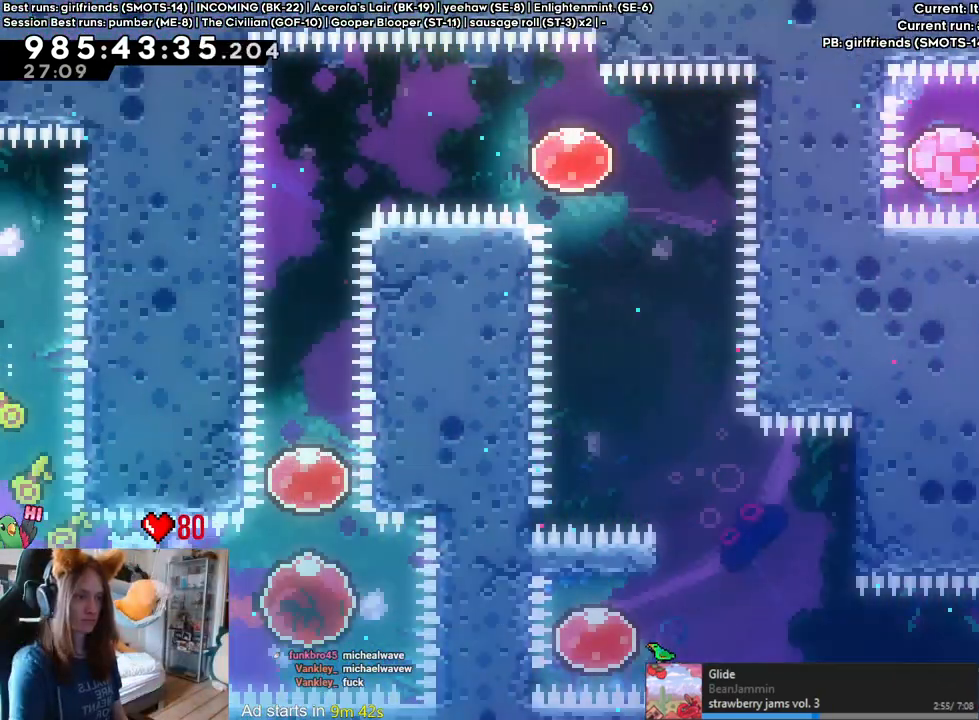
{"dt_ms": 500, "buttons": [], "left_stick": "up", "right_stick": "center", "events": [[33, "Y", "up"]]}
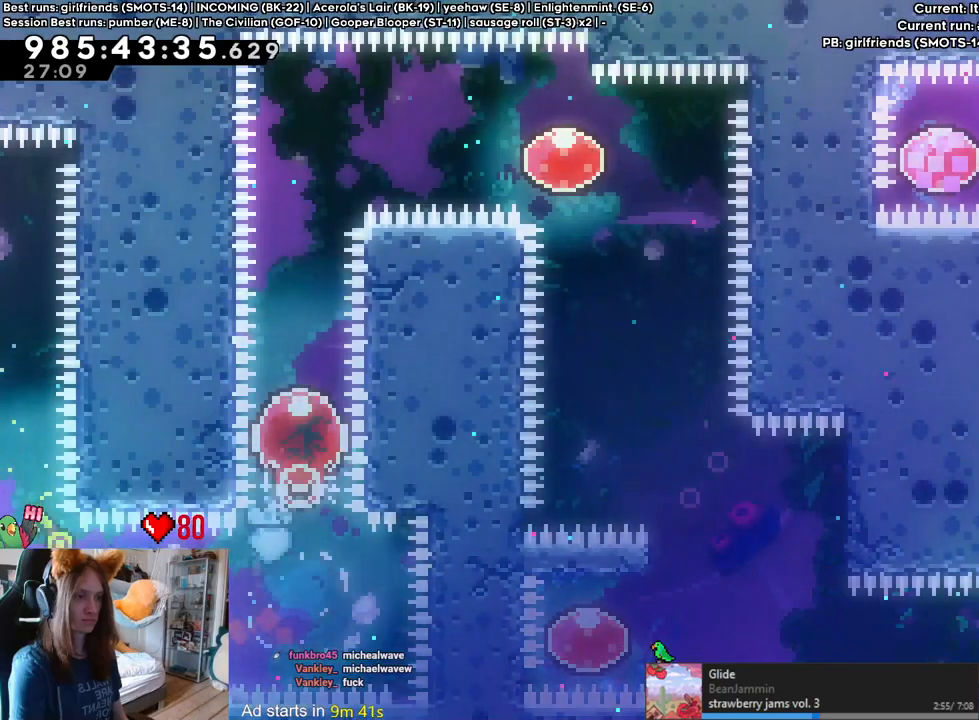
{"dt_ms": 500, "buttons": [], "left_stick": "right", "right_stick": "center", "events": [[267, "left_stick", "right"], [283, "Y", "down"], [383, "Y", "up"]]}
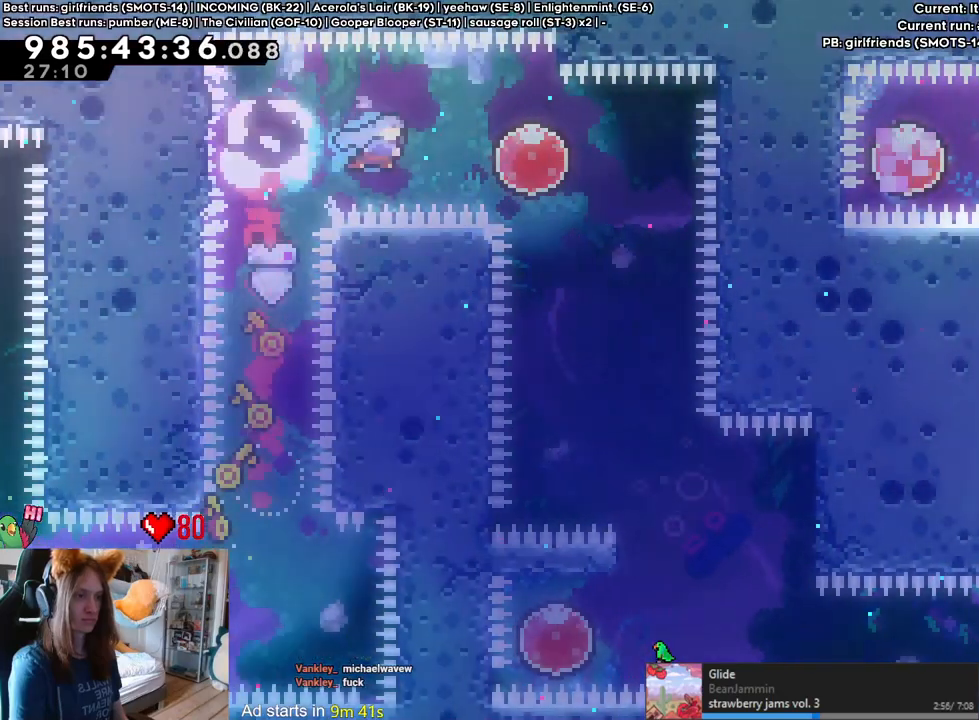
{"dt_ms": 500, "buttons": [], "left_stick": "down-right", "right_stick": "center", "events": [[67, "left_stick", "down"], [283, "R2", "down"], [317, "left_stick", "down-right"], [333, "R2", "up"]]}
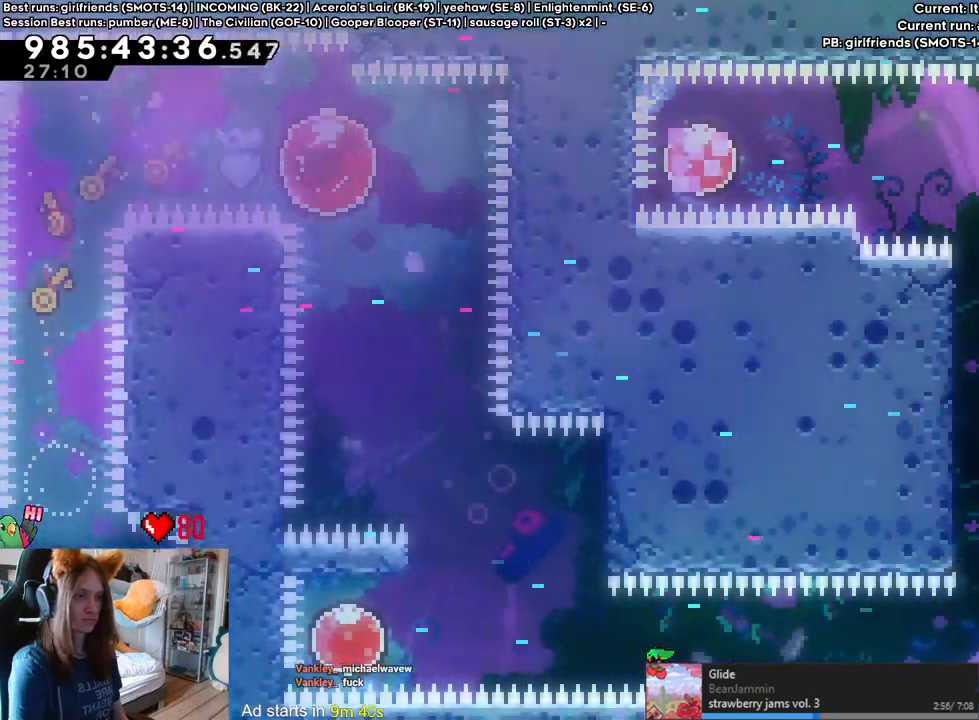
{"dt_ms": 500, "buttons": [], "left_stick": "left", "right_stick": "center", "events": [[67, "left_stick", "down"], [217, "Y", "down"], [333, "Y", "up"], [450, "left_stick", "left"]]}
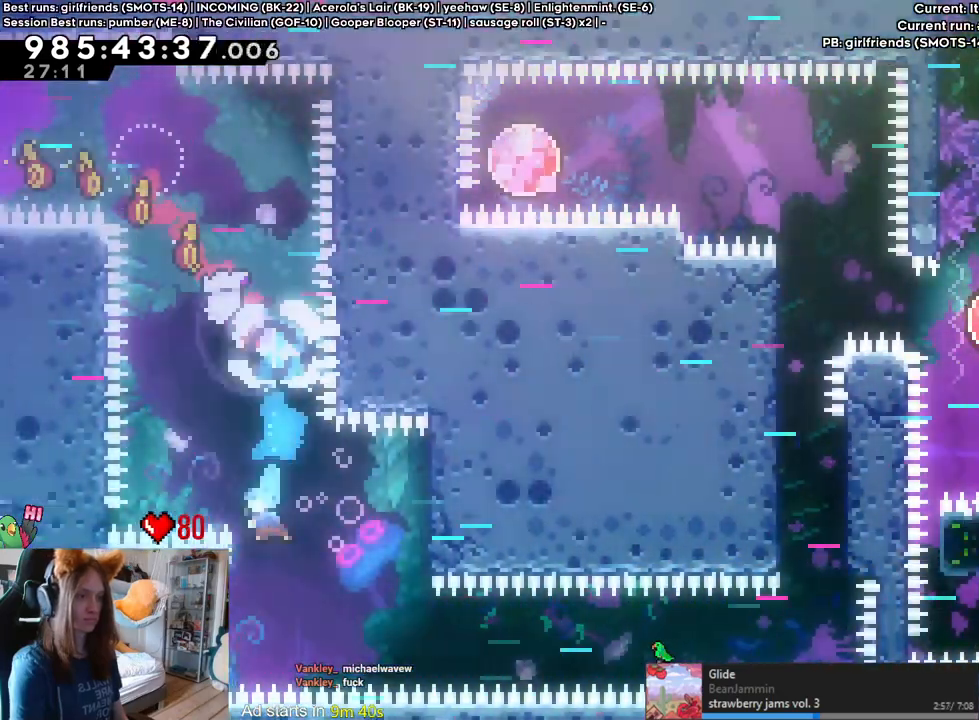
{"dt_ms": 1000, "buttons": [], "left_stick": "left", "right_stick": "center"}
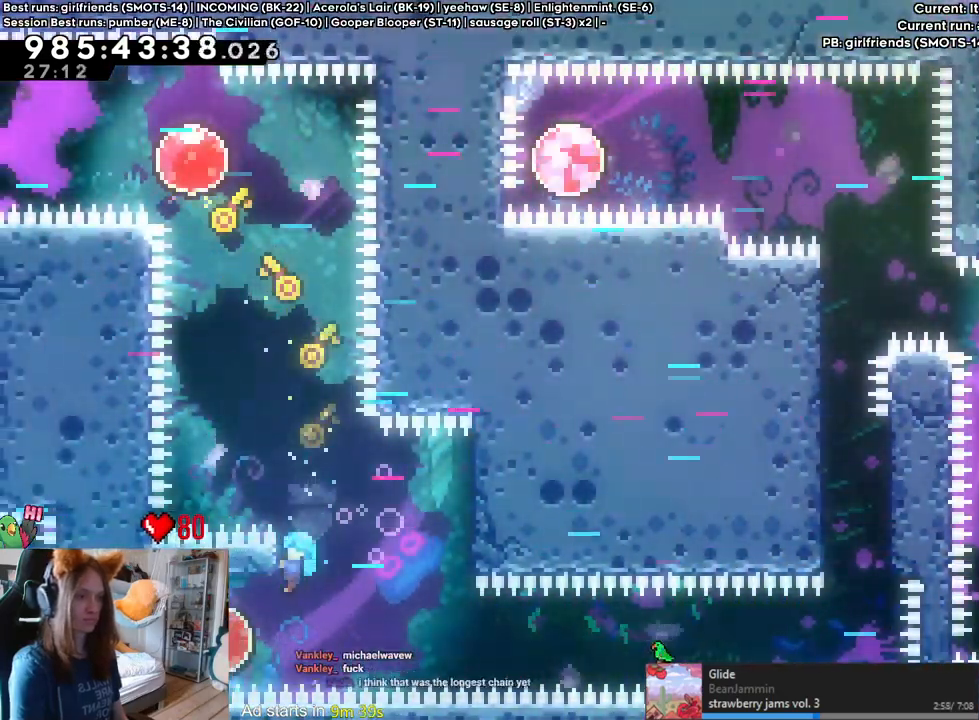
{"dt_ms": 500, "buttons": [], "left_stick": "left", "right_stick": "center", "events": []}
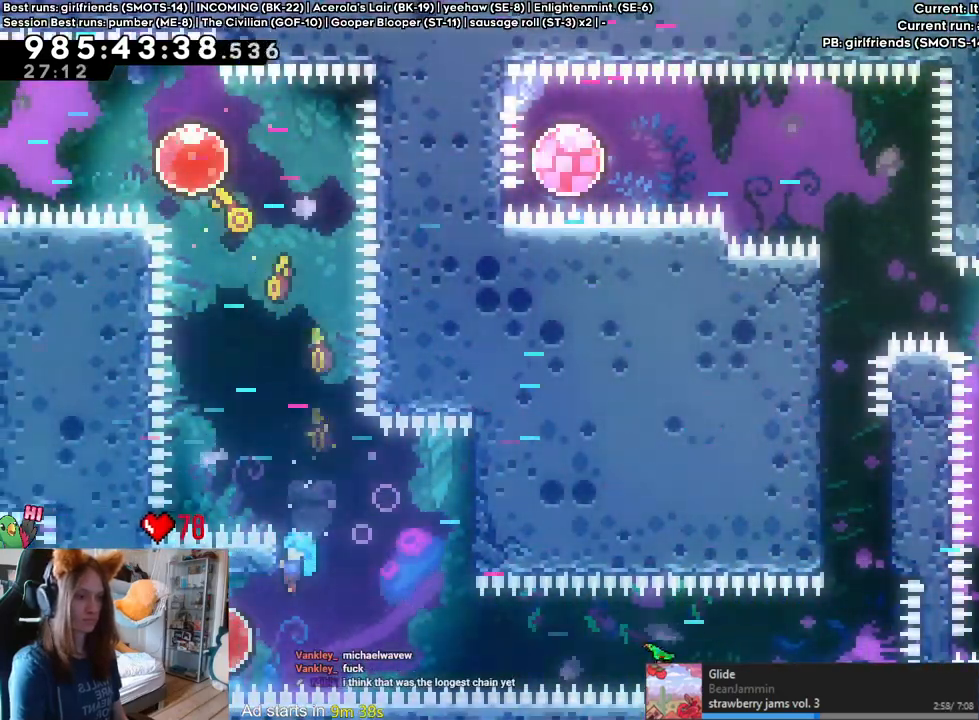
{"dt_ms": 500, "buttons": [], "left_stick": "left", "right_stick": "center", "events": []}
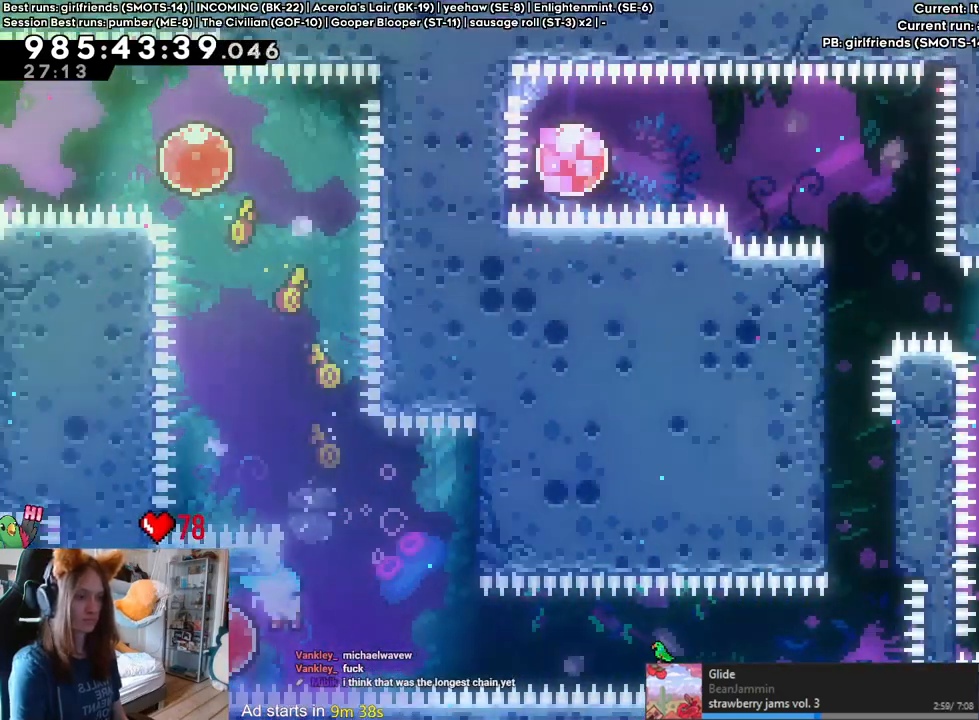
{"dt_ms": 500, "buttons": [], "left_stick": "right", "right_stick": "center", "events": [[133, "left_stick", "right"]]}
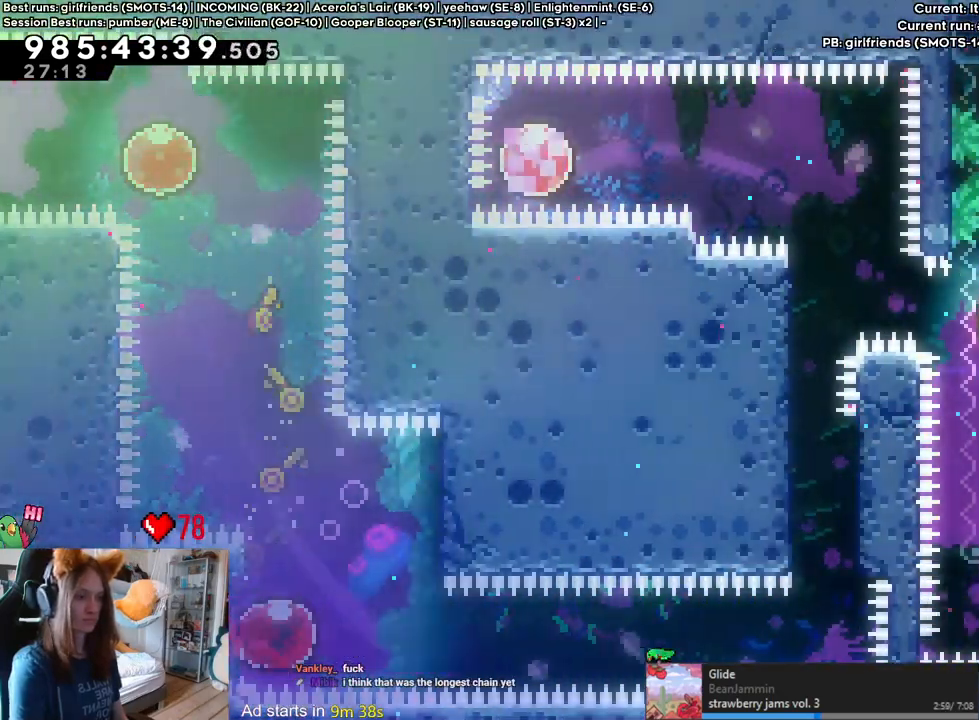
{"dt_ms": 500, "buttons": [], "left_stick": "right", "right_stick": "center", "events": []}
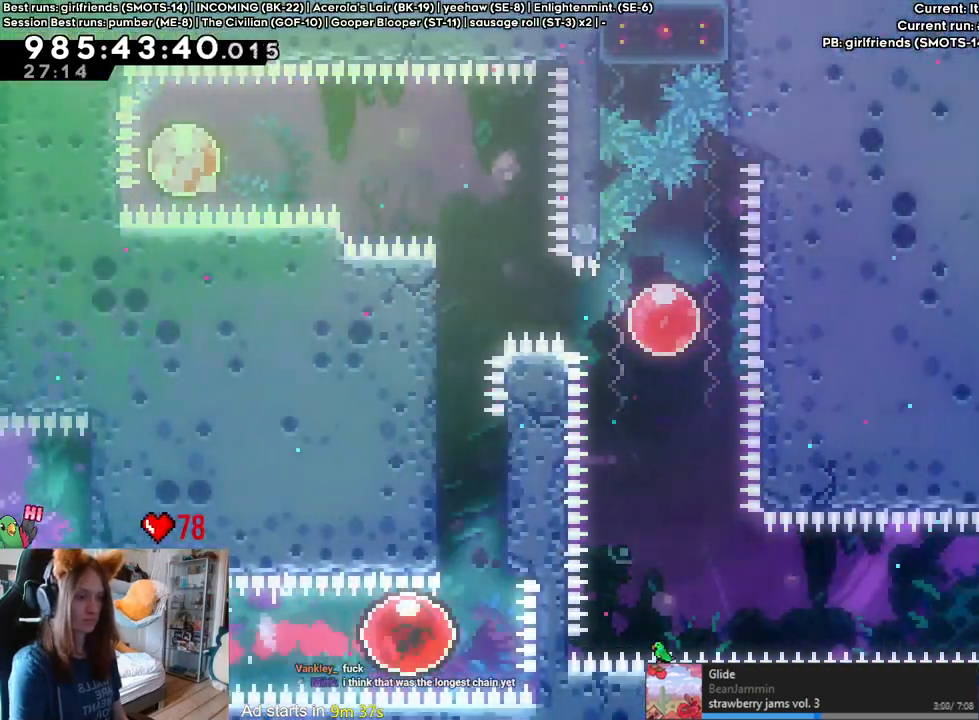
{"dt_ms": 500, "buttons": [], "left_stick": "up-left", "right_stick": "center", "events": [[17, "left_stick", "up"], [33, "Y", "down"], [183, "Y", "up"], [233, "left_stick", "up-left"]]}
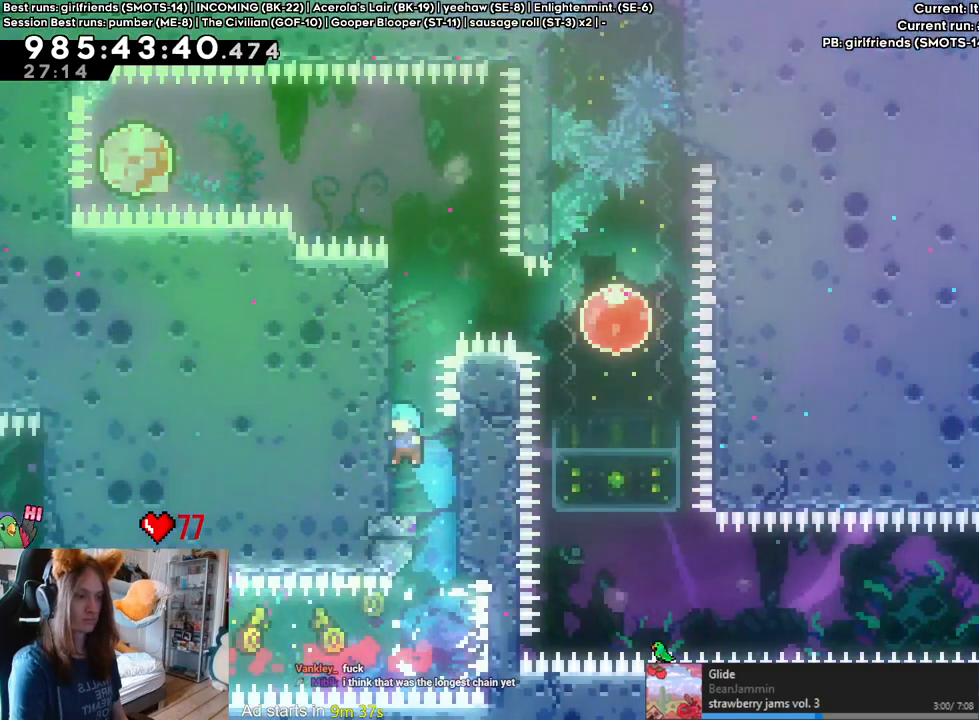
{"dt_ms": 500, "buttons": [], "left_stick": "up", "right_stick": "center", "events": [[50, "left_stick", "up"]]}
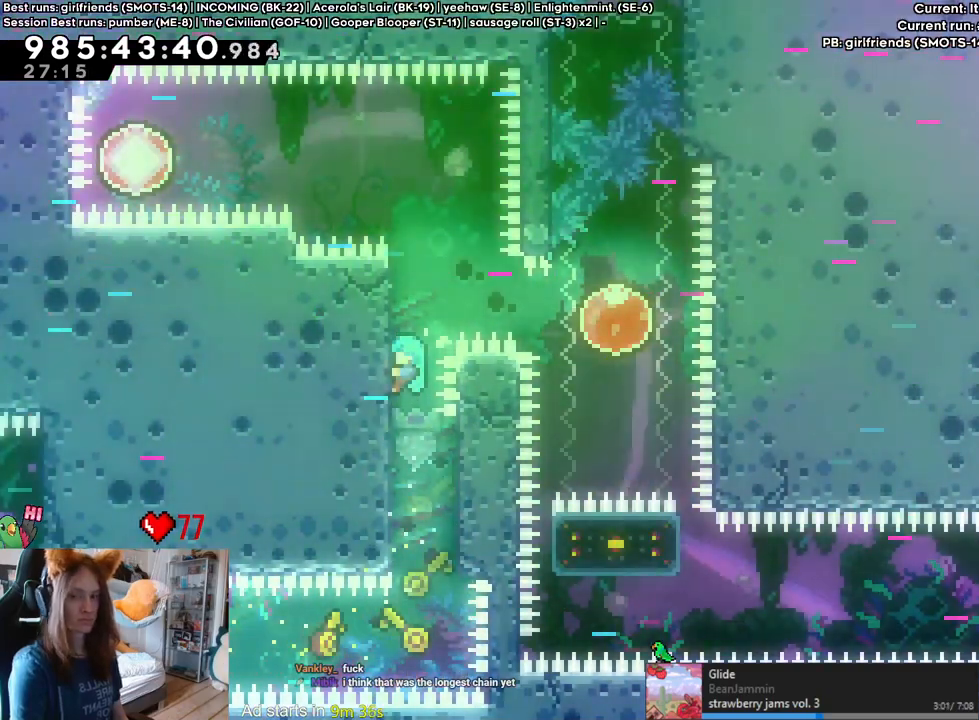
{"dt_ms": 500, "buttons": [], "left_stick": "up", "right_stick": "center", "events": []}
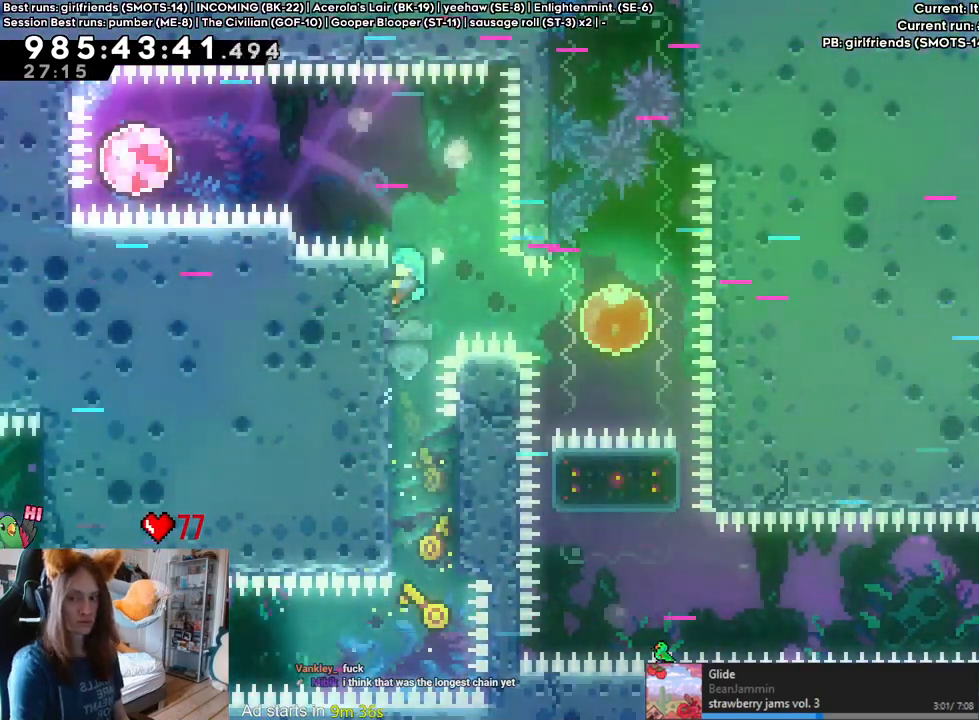
{"dt_ms": 500, "buttons": [], "left_stick": "up", "right_stick": "center", "events": []}
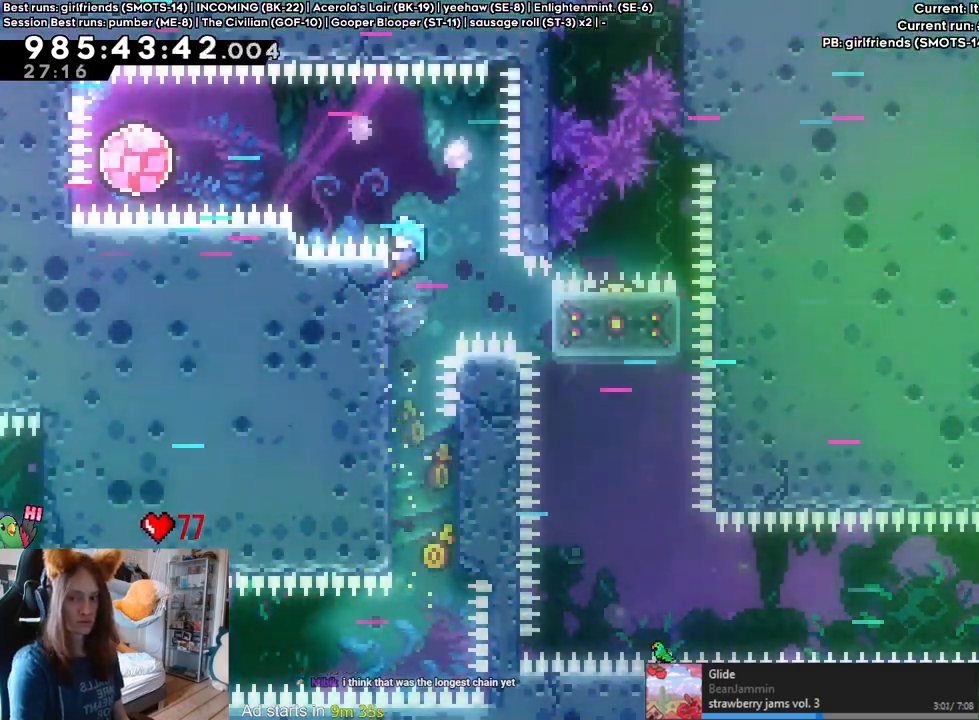
{"dt_ms": 500, "buttons": [], "left_stick": "center", "right_stick": "center", "events": [[67, "left_stick", "center"]]}
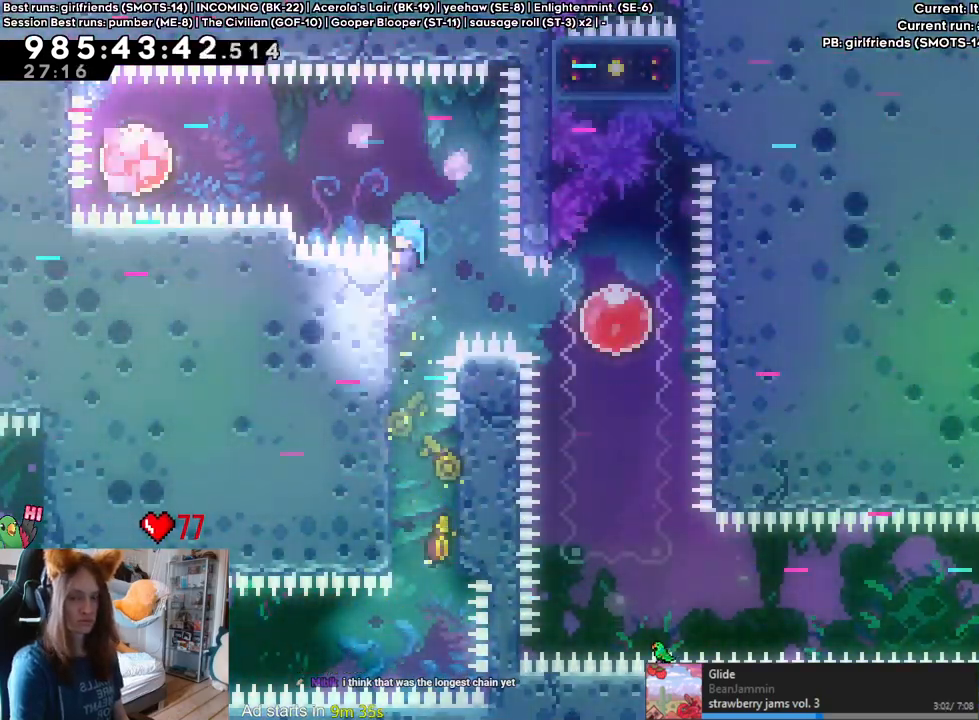
{"dt_ms": 500, "buttons": [], "left_stick": "left", "right_stick": "center", "events": [[350, "left_stick", "left"]]}
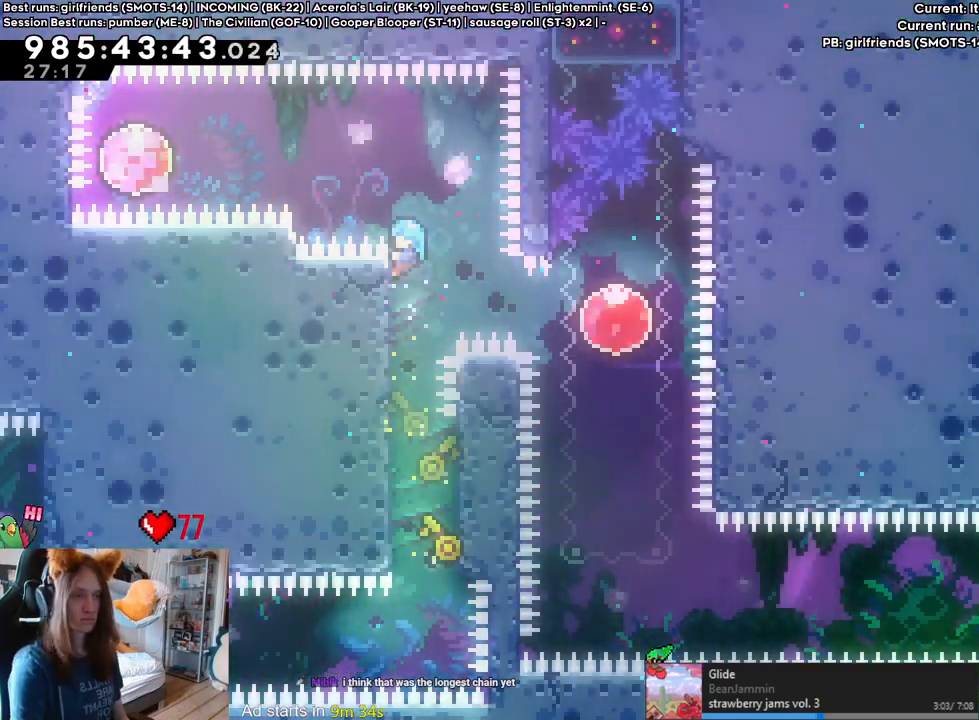
{"dt_ms": 500, "buttons": [], "left_stick": "left", "right_stick": "center", "events": []}
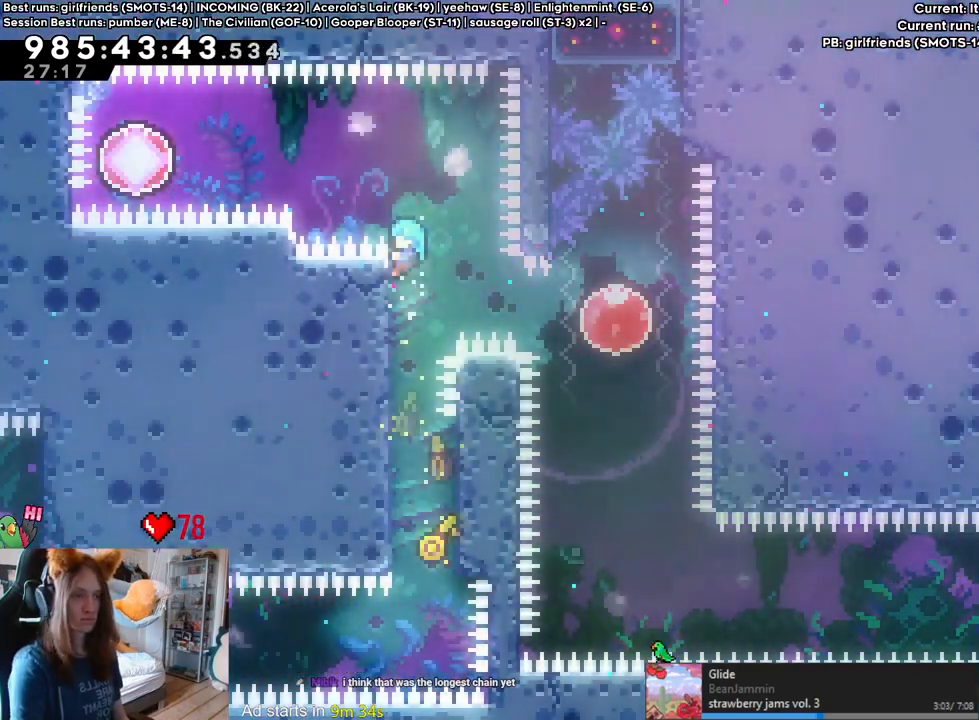
{"dt_ms": 500, "buttons": [], "left_stick": "left", "right_stick": "center", "events": []}
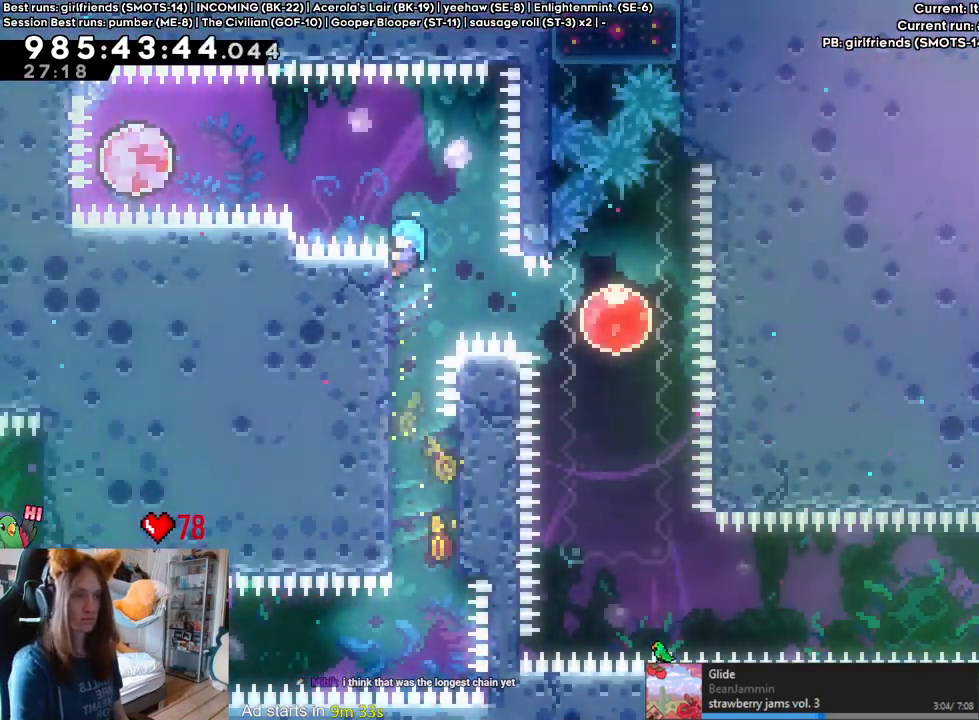
{"dt_ms": 500, "buttons": [], "left_stick": "left", "right_stick": "center", "events": []}
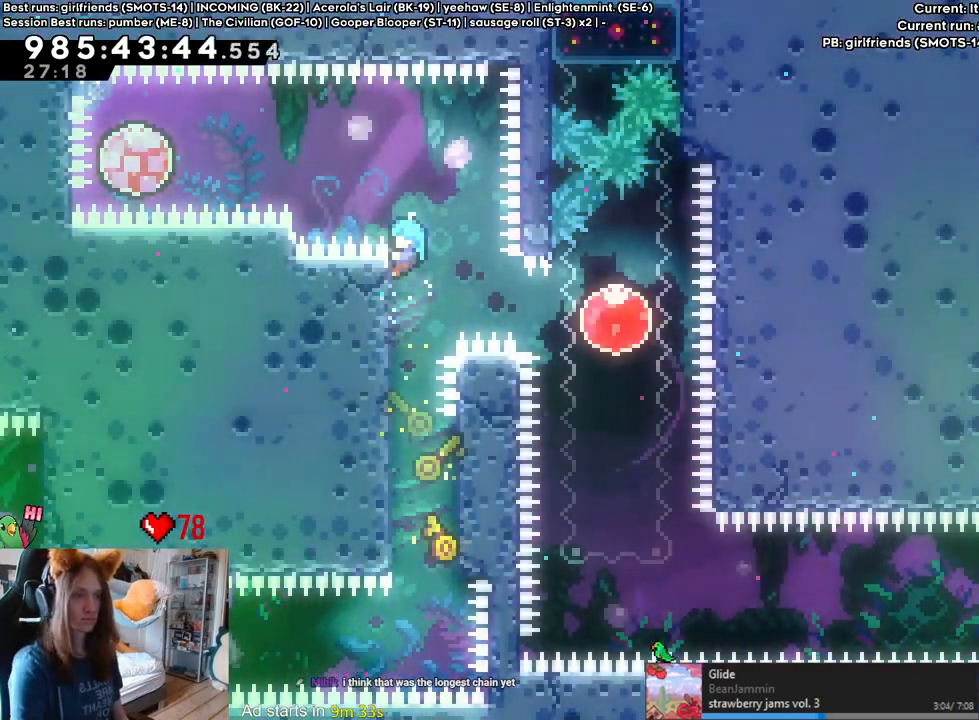
{"dt_ms": 500, "buttons": ["B"], "left_stick": "left", "right_stick": "center", "events": [[267, "B", "down"]]}
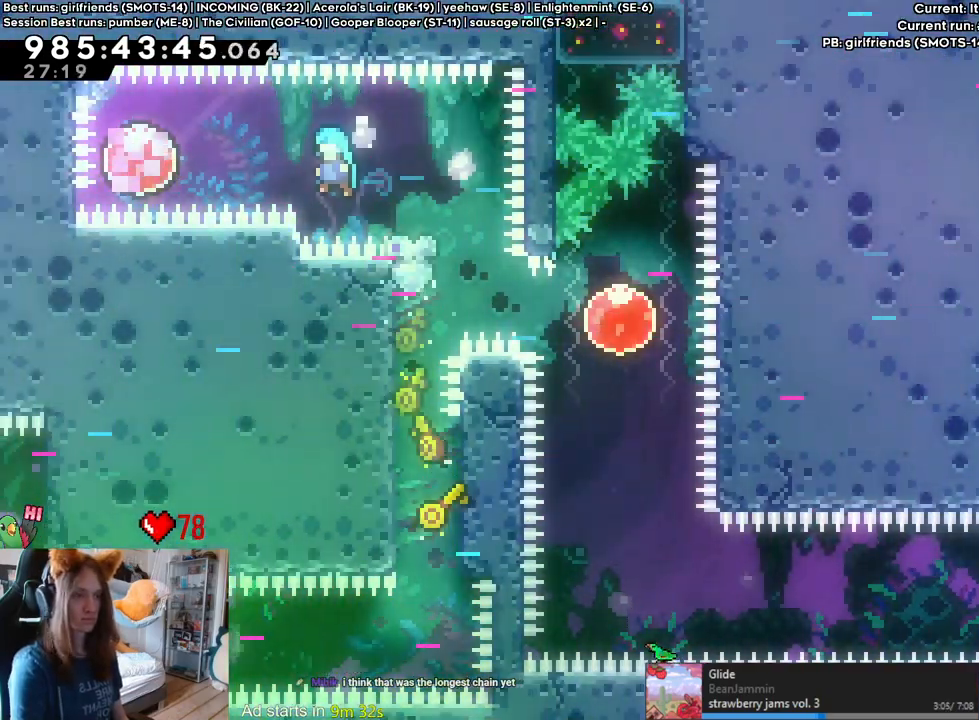
{"dt_ms": 1000, "buttons": [], "left_stick": "left", "right_stick": "center", "events": [[250, "B", "up"], [300, "left_stick", "right"], [350, "Y", "down"], [467, "Y", "up"], [583, "Y", "down"], [717, "Y", "up"], [800, "left_stick", "up-left"], [850, "left_stick", "left"]]}
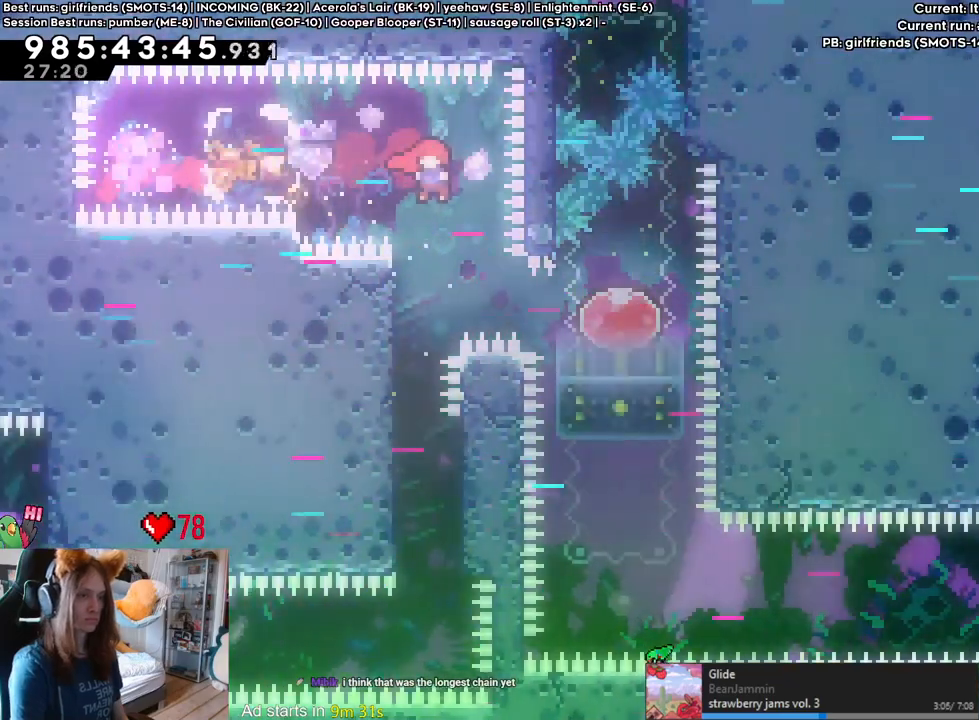
{"dt_ms": 500, "buttons": [], "left_stick": "center", "right_stick": "center", "events": [[283, "left_stick", "center"]]}
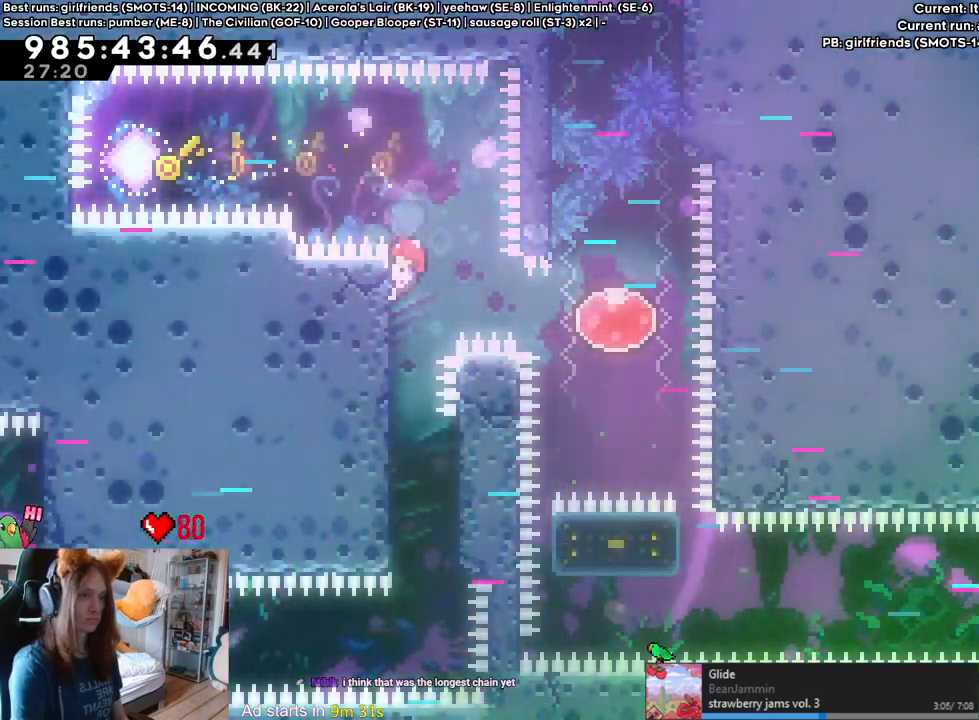
{"dt_ms": 500, "buttons": [], "left_stick": "center", "right_stick": "center", "events": []}
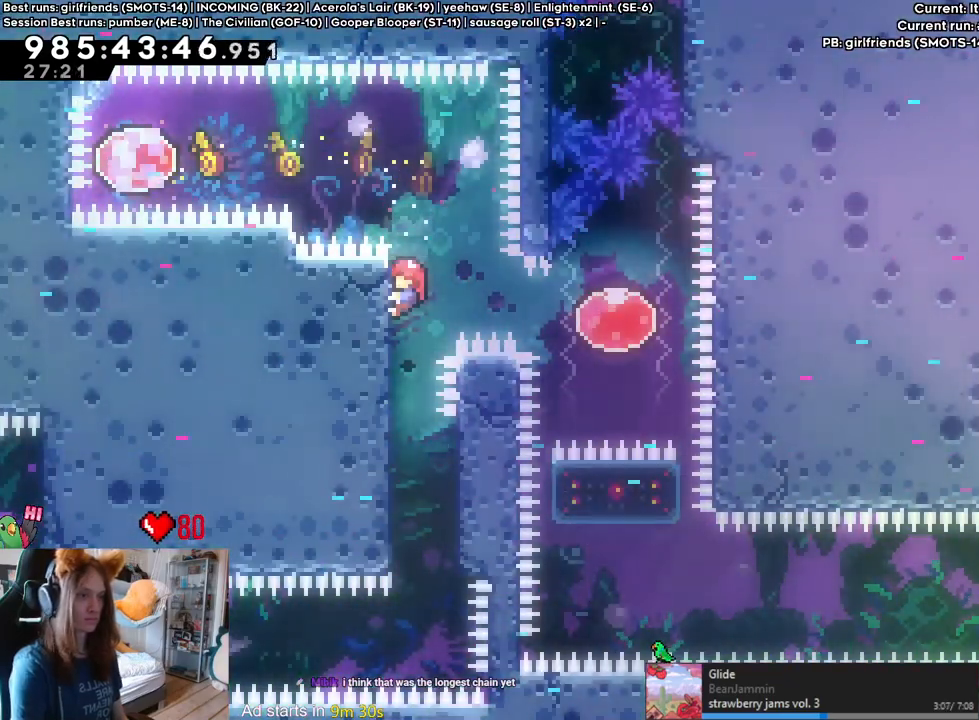
{"dt_ms": 500, "buttons": ["L2"], "left_stick": "center", "right_stick": "center", "events": [[267, "L2", "down"]]}
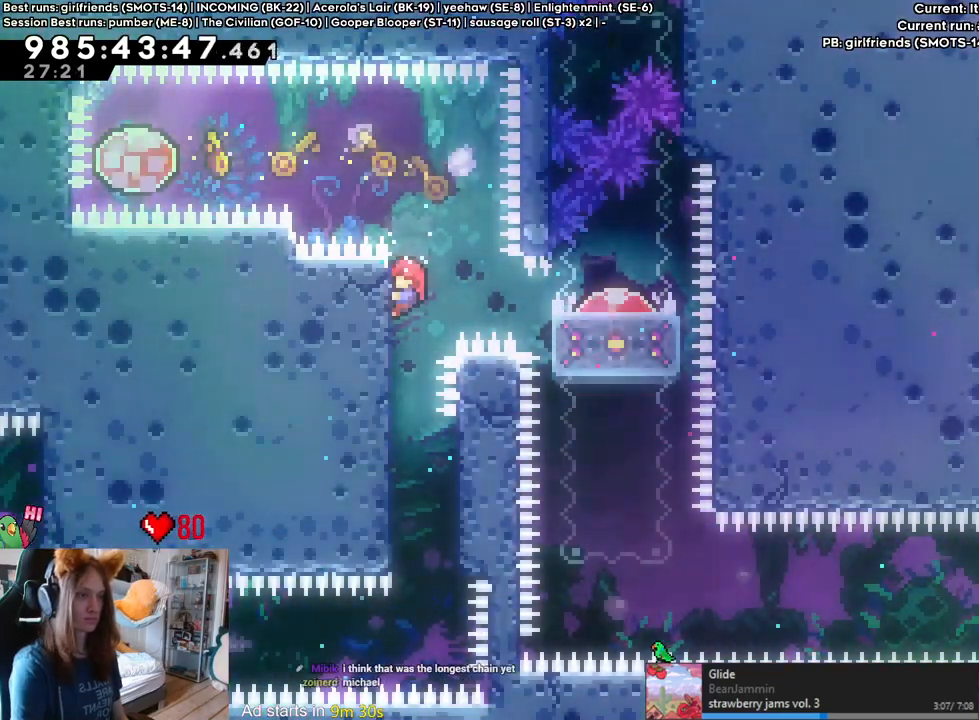
{"dt_ms": 500, "buttons": ["L2"], "left_stick": "right", "right_stick": "center", "events": [[33, "left_stick", "right"]]}
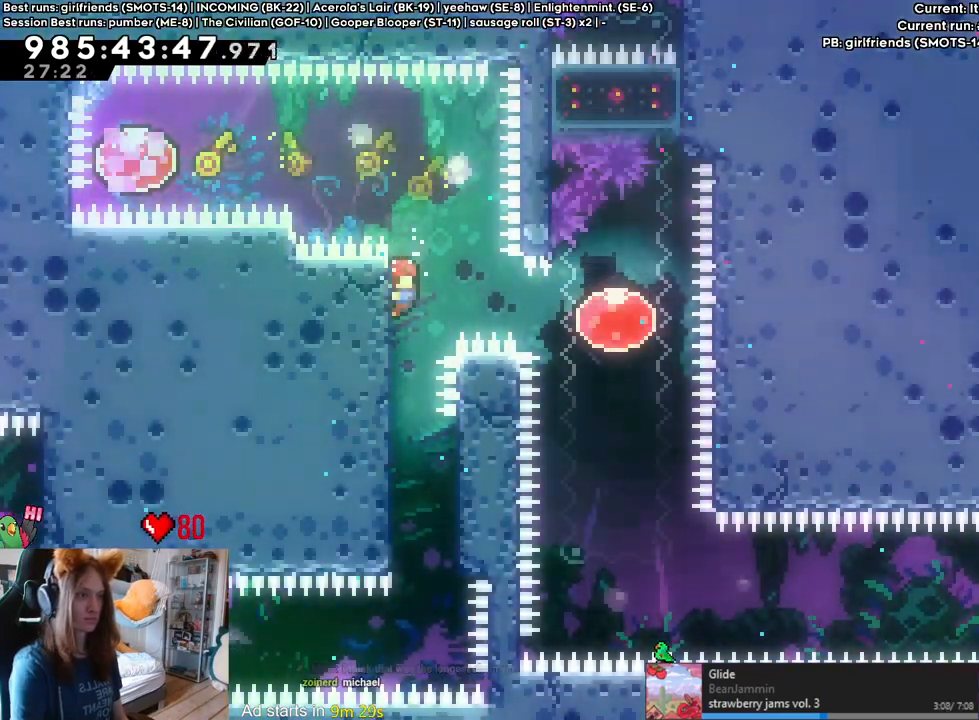
{"dt_ms": 500, "buttons": ["L2"], "left_stick": "right", "right_stick": "center", "events": [[200, "Y", "down"], [300, "Y", "up"]]}